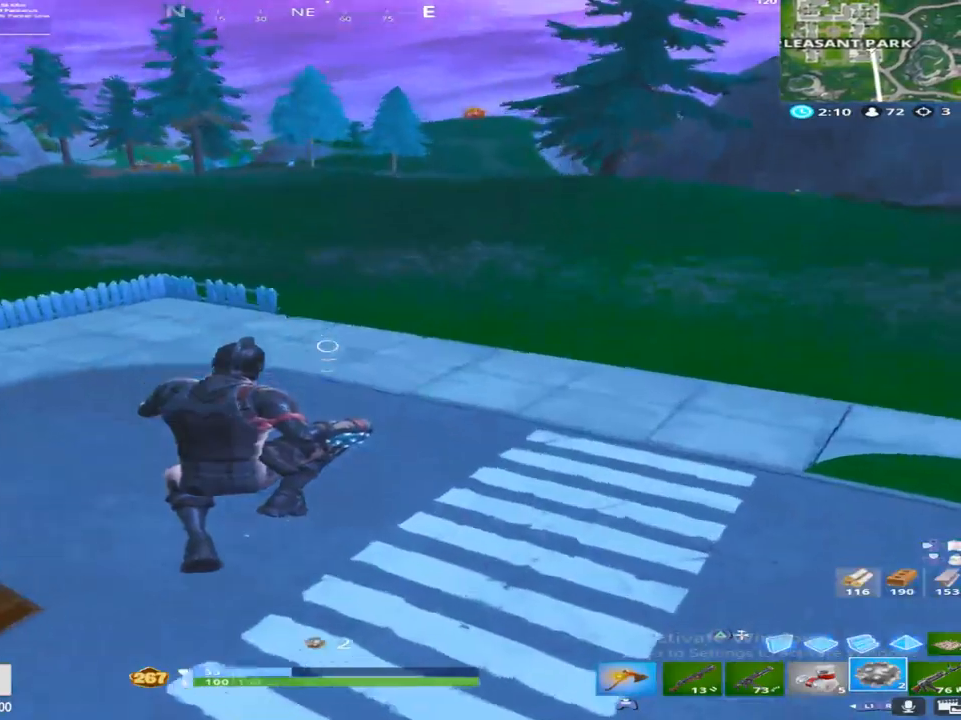
Gameplay with a controller (PlayStation layout); each line is a JSON object with the inputs held at the frame after it. "events" lists button and stick changes between this image and that frame as [ms after this image, input, new state], when the widget could be followed in between.
{"buttons": [], "left_stick": "up", "right_stick": "up", "events": [[67, "R2", "down"], [233, "R2", "up"], [317, "right_stick", "right"], [417, "right_stick", "up"]]}
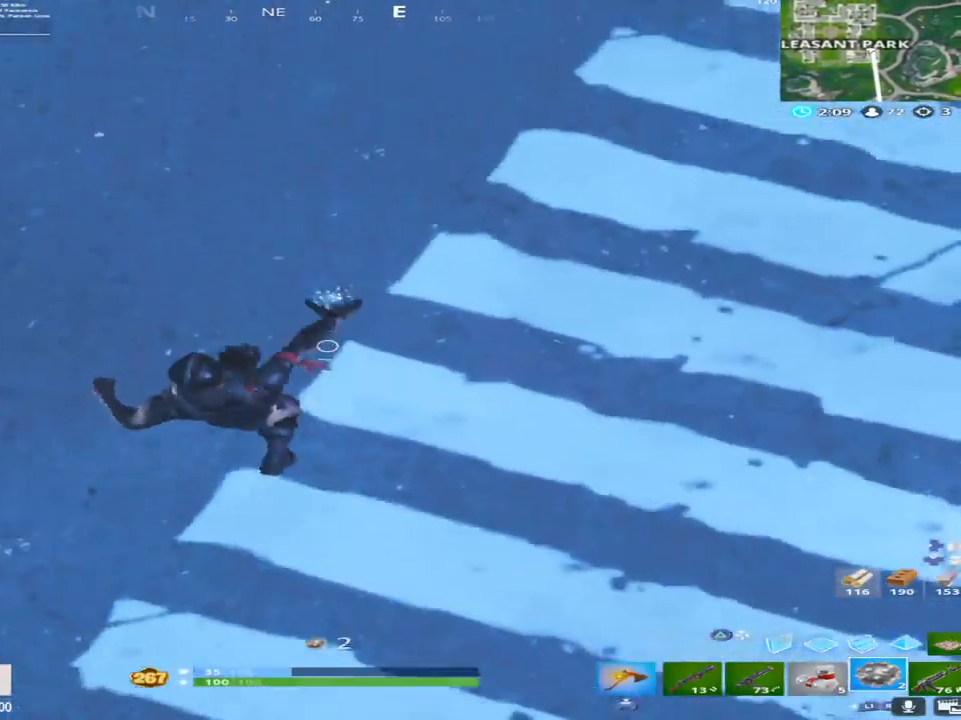
{"buttons": [], "left_stick": "up", "right_stick": "center", "events": [[100, "CROSS", "down"], [167, "right_stick", "center"], [250, "CROSS", "up"]]}
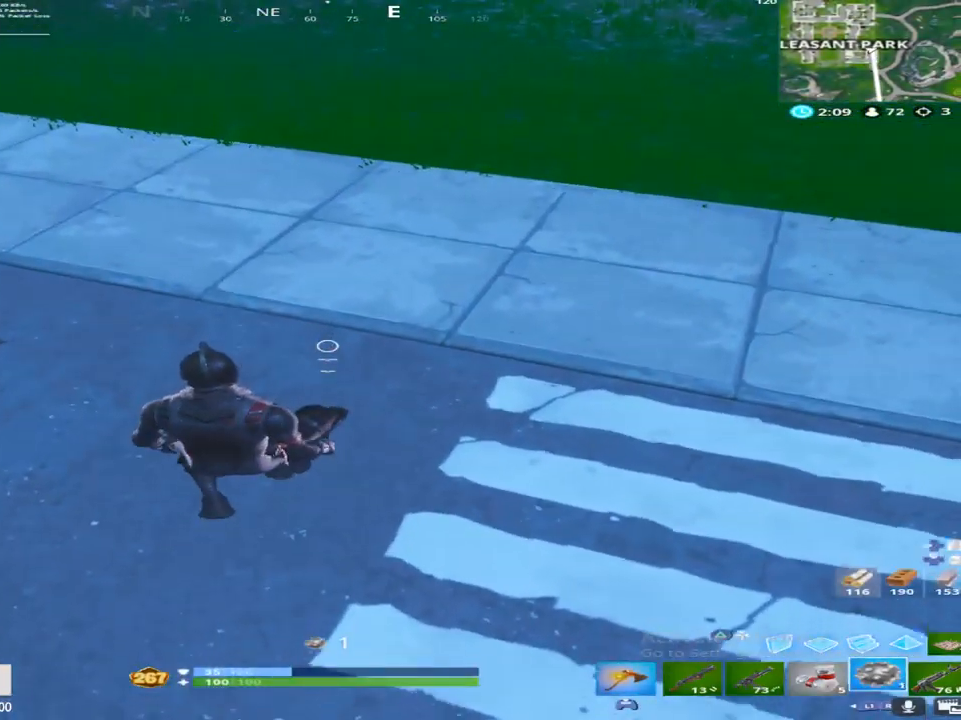
{"buttons": [], "left_stick": "up", "right_stick": "center", "events": [[167, "CROSS", "down"], [317, "CROSS", "up"]]}
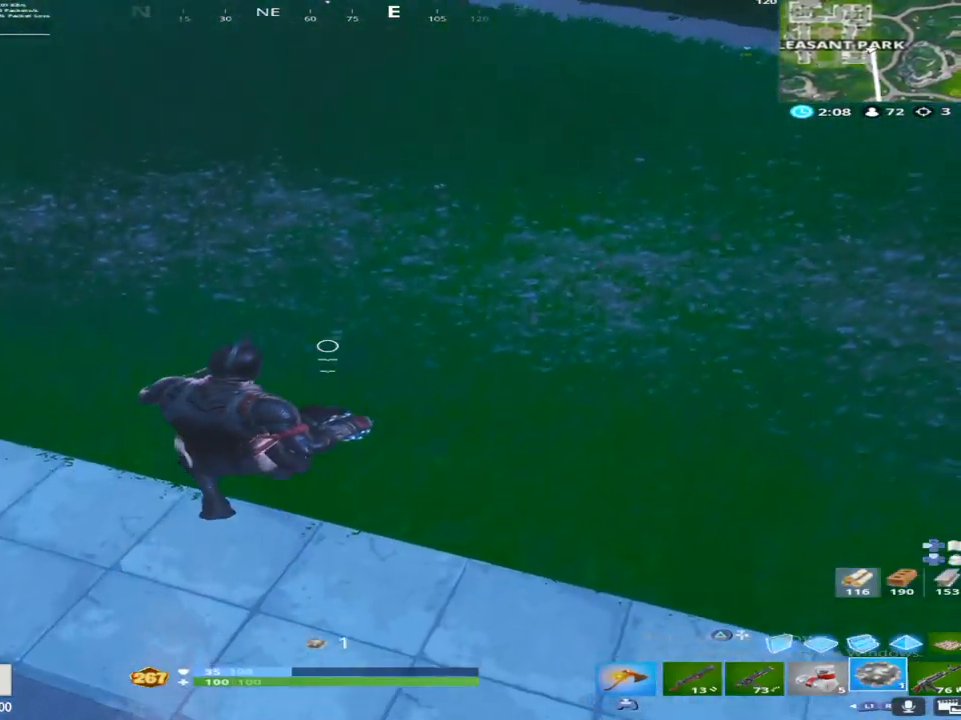
{"buttons": [], "left_stick": "up", "right_stick": "center", "events": []}
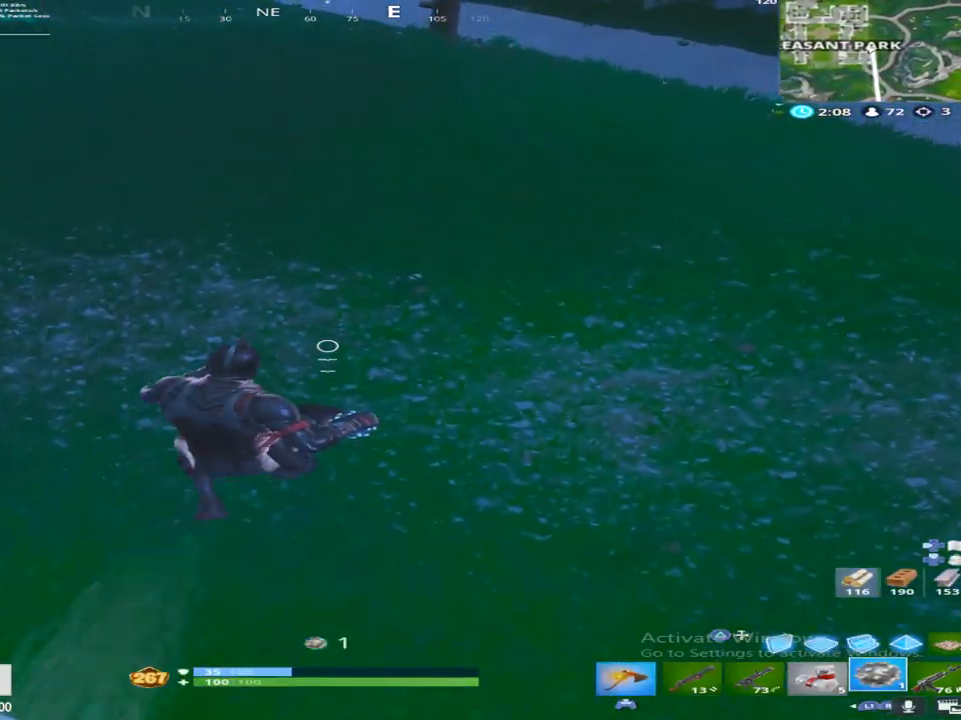
{"buttons": [], "left_stick": "up", "right_stick": "center", "events": [[350, "right_stick", "down"], [417, "right_stick", "center"]]}
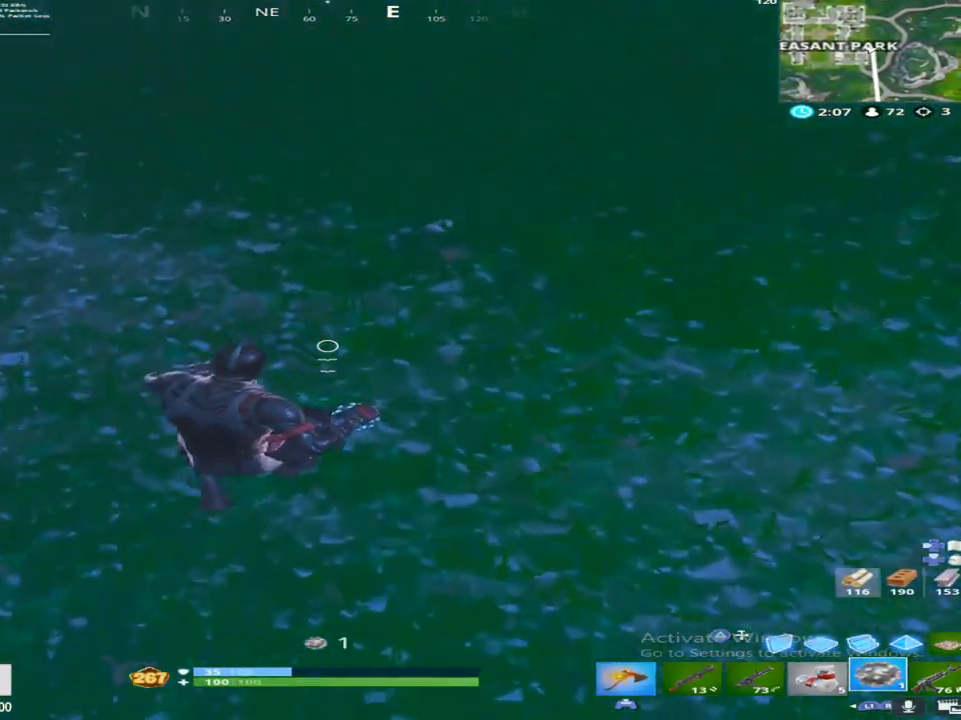
{"buttons": [], "left_stick": "up", "right_stick": "up", "events": [[17, "R2", "down"], [83, "right_stick", "down"], [167, "R2", "up"], [400, "right_stick", "center"], [450, "right_stick", "up"]]}
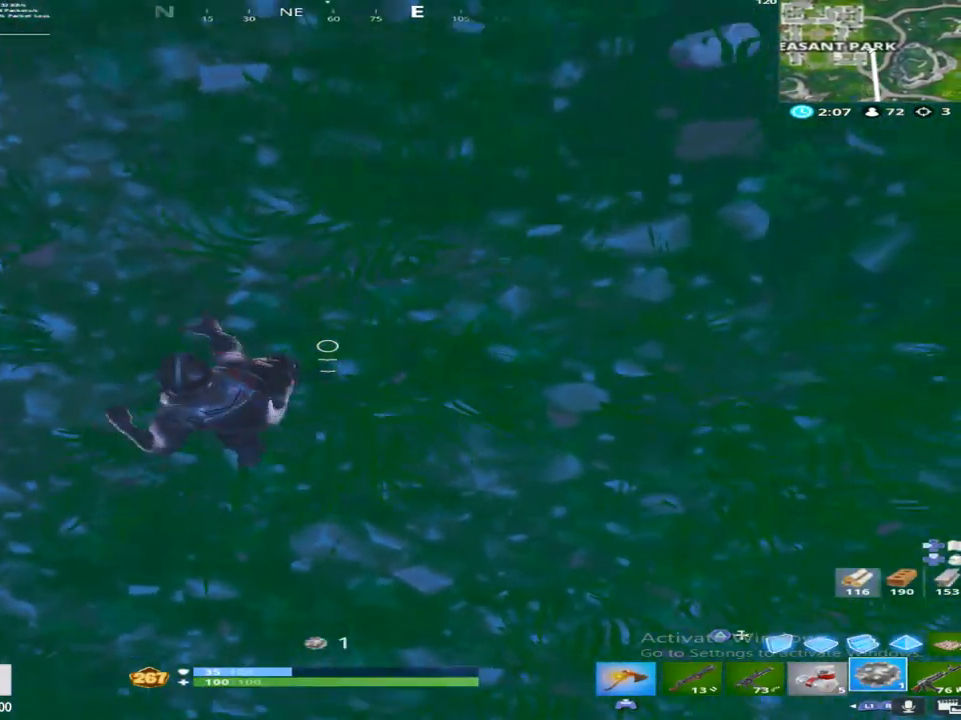
{"buttons": [], "left_stick": "up", "right_stick": "up-left", "events": [[200, "CROSS", "down"], [250, "right_stick", "center"], [350, "CROSS", "up"], [417, "right_stick", "up-left"]]}
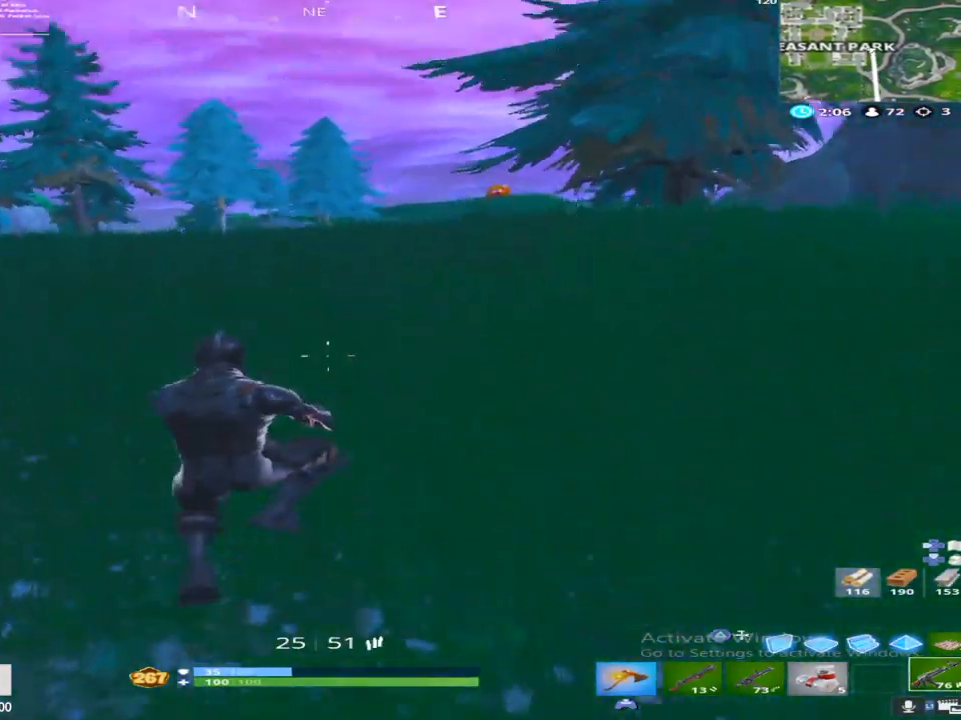
{"buttons": [], "left_stick": "up-right", "right_stick": "center", "events": [[100, "right_stick", "center"], [167, "right_stick", "down-left"], [383, "left_stick", "up-right"], [383, "right_stick", "center"]]}
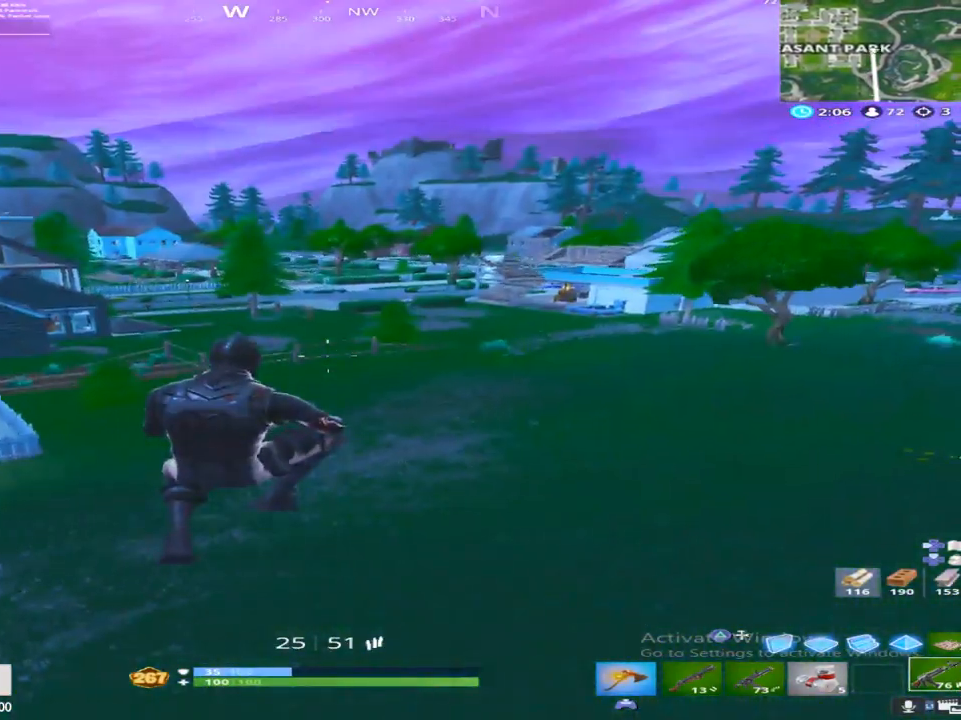
{"buttons": [], "left_stick": "up-right", "right_stick": "right", "events": [[450, "right_stick", "right"]]}
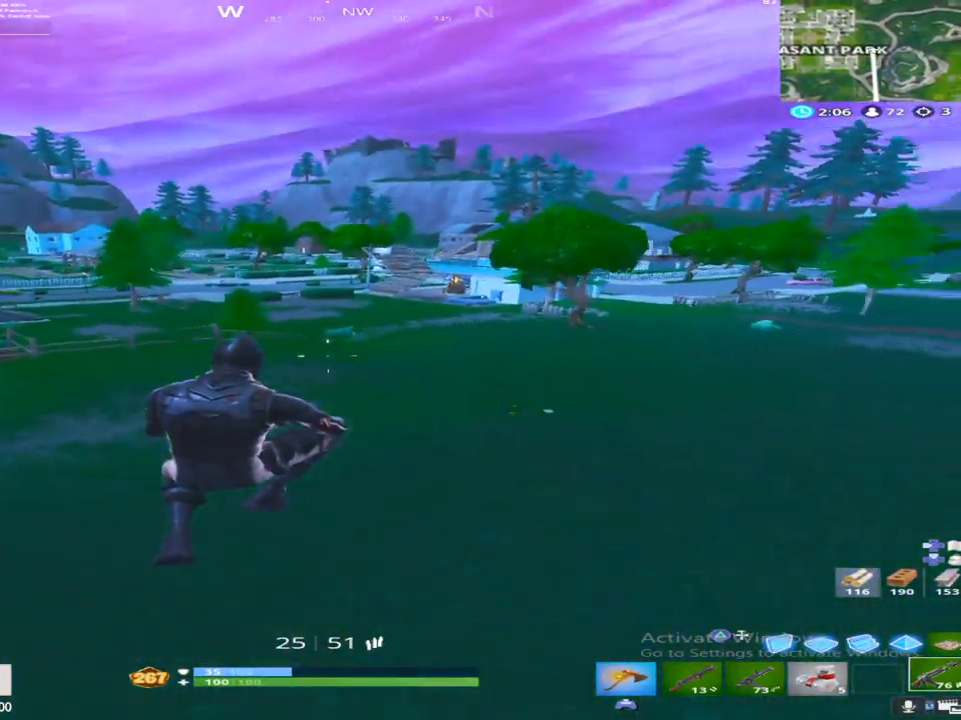
{"buttons": [], "left_stick": "up-right", "right_stick": "center", "events": [[183, "right_stick", "center"]]}
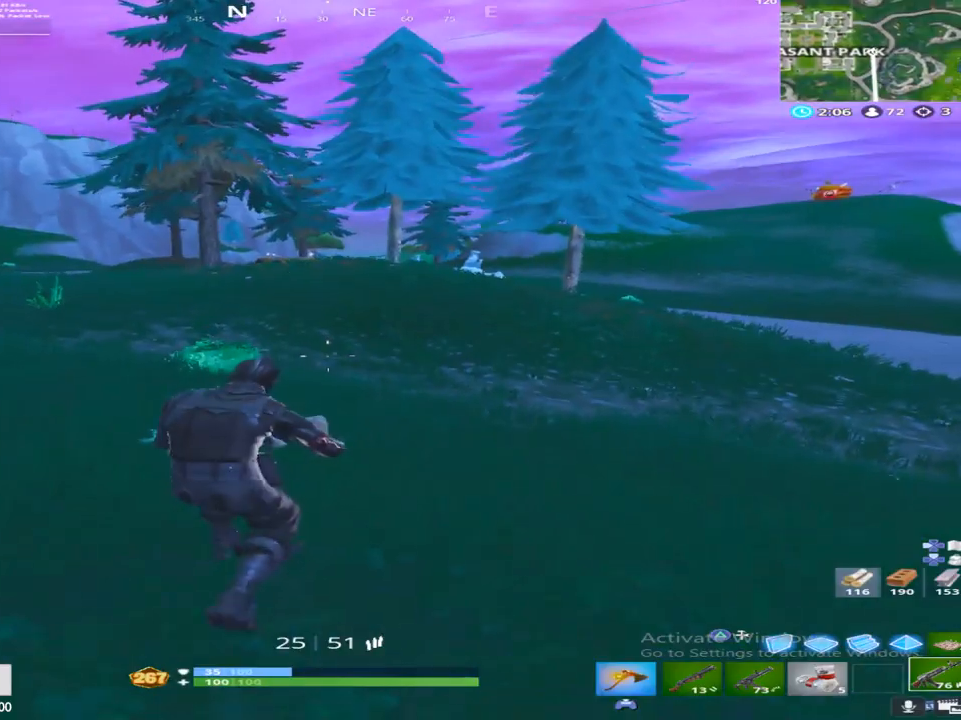
{"buttons": [], "left_stick": "up-right", "right_stick": "center", "events": []}
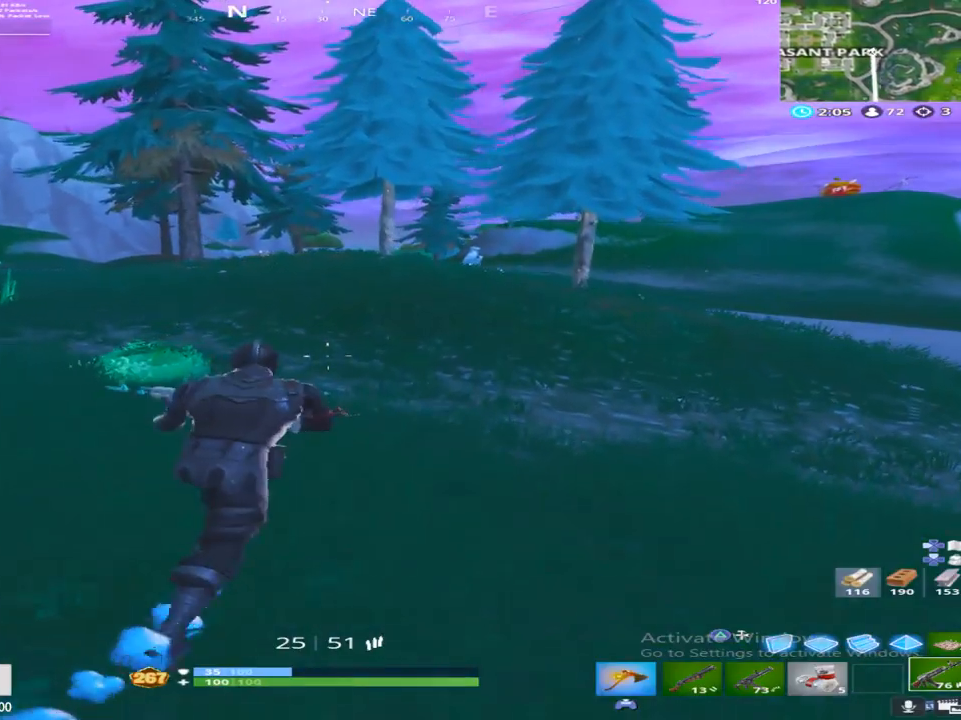
{"buttons": [], "left_stick": "up-right", "right_stick": "center", "events": [[67, "R1", "down"], [233, "R1", "up"]]}
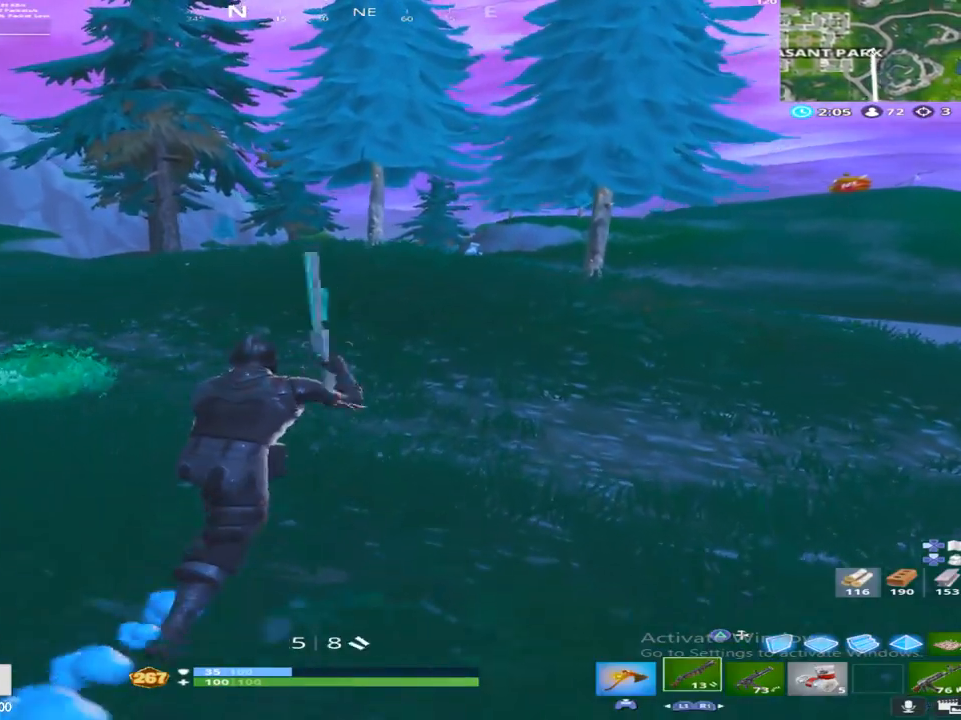
{"buttons": [], "left_stick": "up-right", "right_stick": "center", "events": [[250, "R1", "down"], [400, "R1", "up"]]}
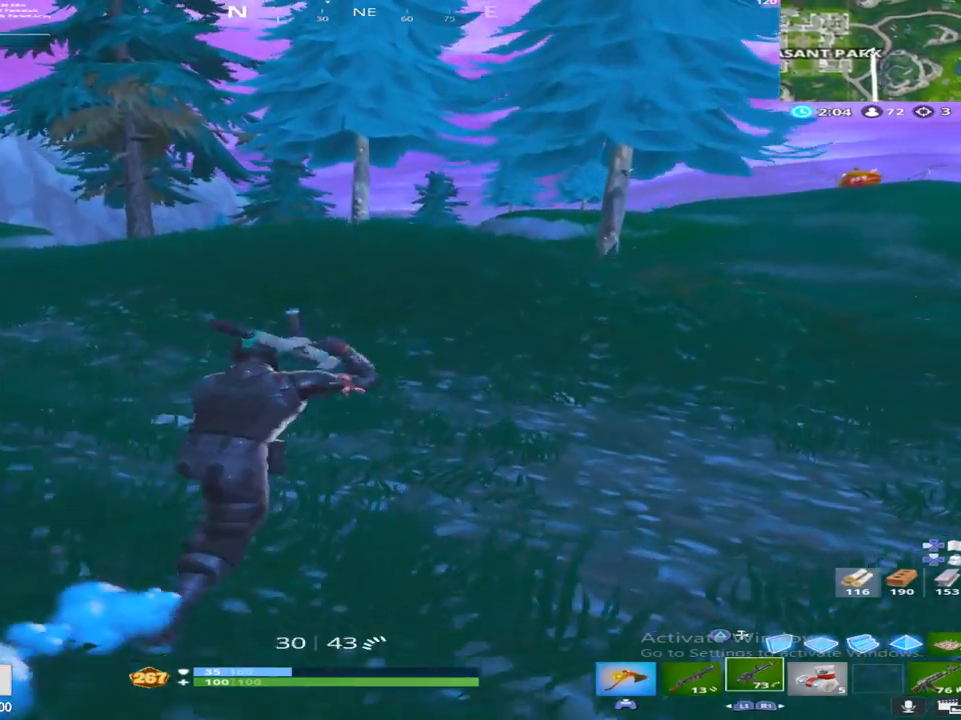
{"buttons": ["L1"], "left_stick": "up-right", "right_stick": "center", "events": [[183, "L1", "down"], [333, "L1", "up"], [417, "L1", "down"]]}
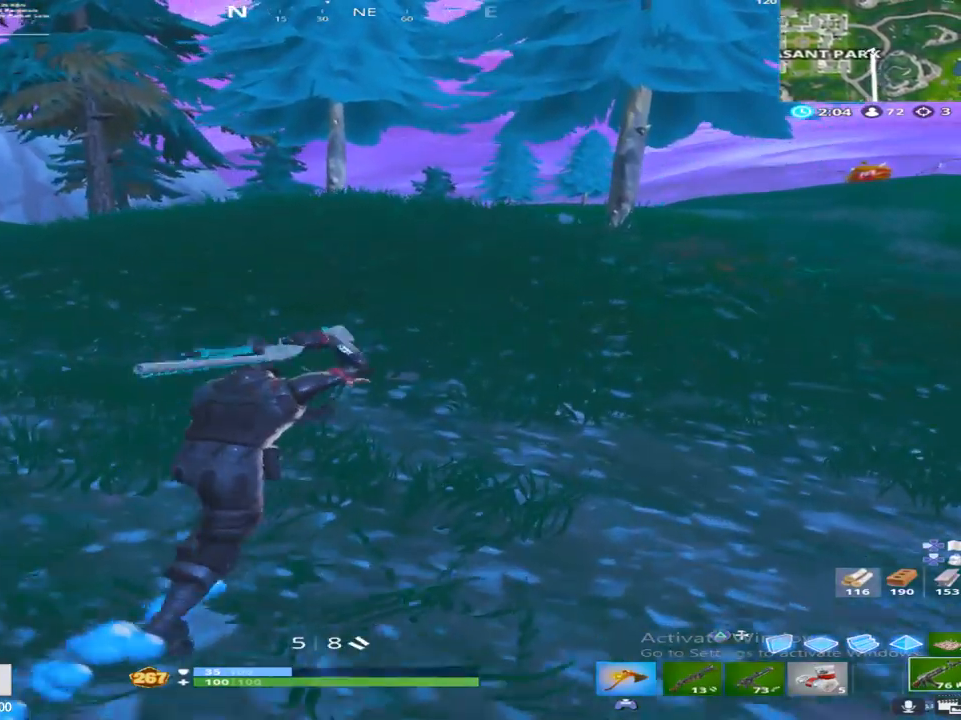
{"buttons": [], "left_stick": "up-right", "right_stick": "right", "events": [[33, "L1", "up"], [283, "TOUCHPAD", "down"], [483, "TOUCHPAD", "up"], [500, "right_stick", "right"]]}
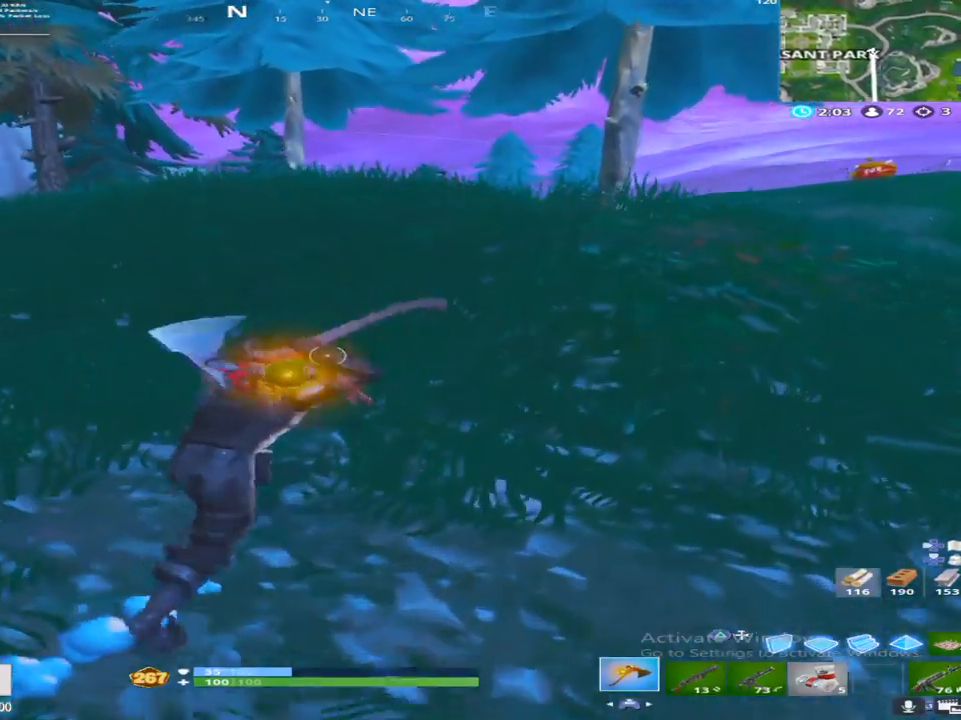
{"buttons": [], "left_stick": "up-right", "right_stick": "center", "events": [[117, "right_stick", "up-right"], [267, "right_stick", "up"], [500, "right_stick", "center"]]}
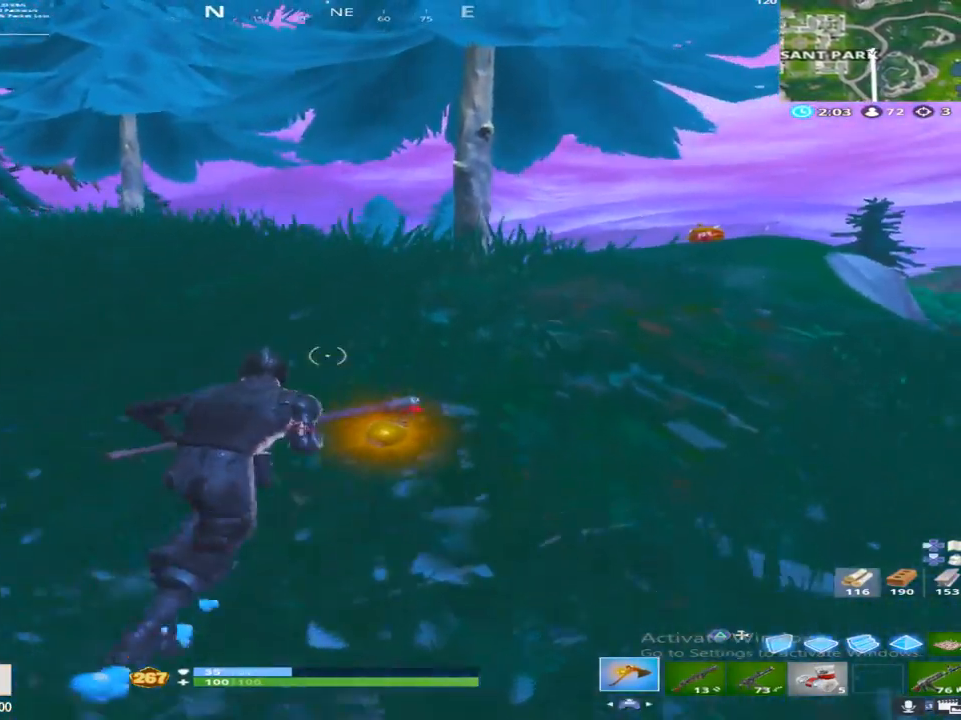
{"buttons": [], "left_stick": "up-right", "right_stick": "right", "events": [[483, "right_stick", "right"]]}
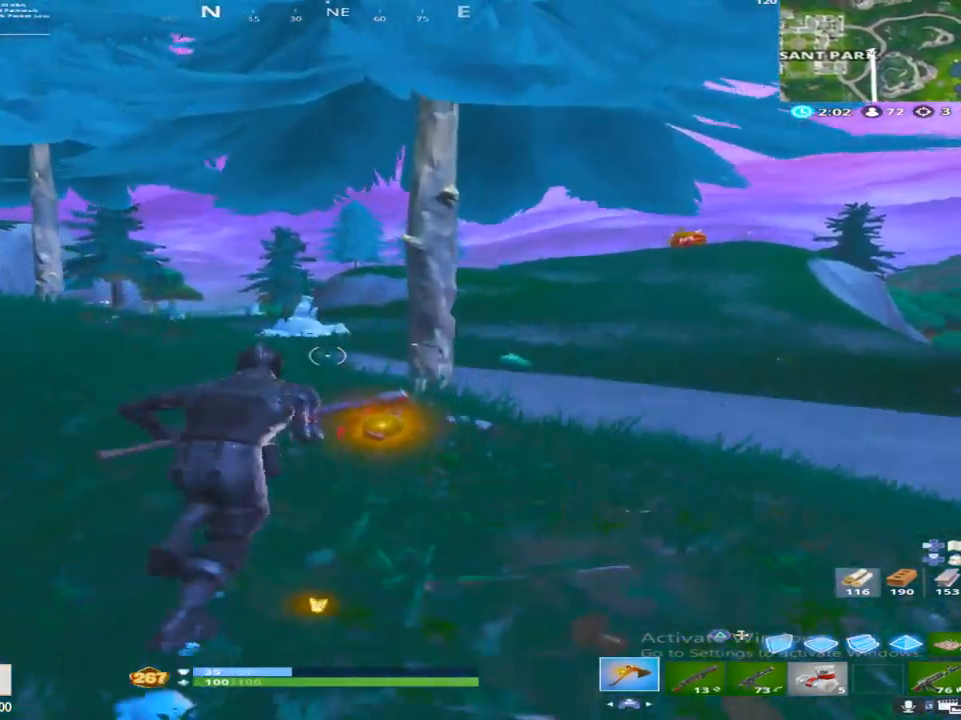
{"buttons": ["R2"], "left_stick": "up", "right_stick": "down-right", "events": [[17, "right_stick", "down-right"], [183, "right_stick", "down"], [350, "right_stick", "center"], [483, "R2", "down"], [483, "left_stick", "up"], [500, "right_stick", "down-right"]]}
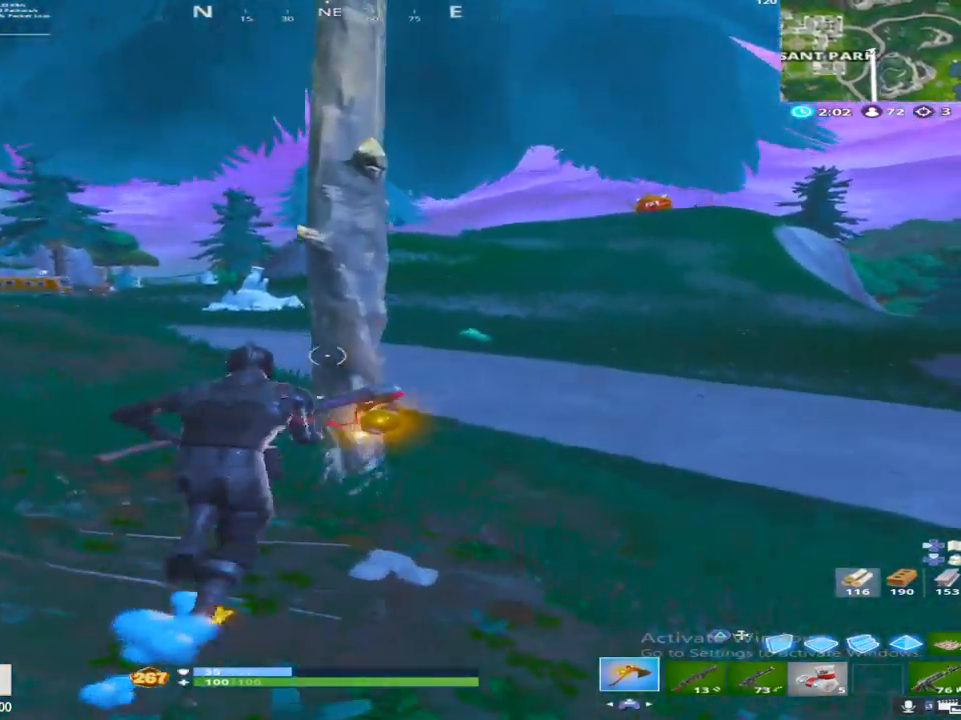
{"buttons": ["R2"], "left_stick": "up-left", "right_stick": "right", "events": [[83, "left_stick", "up-left"], [400, "right_stick", "right"]]}
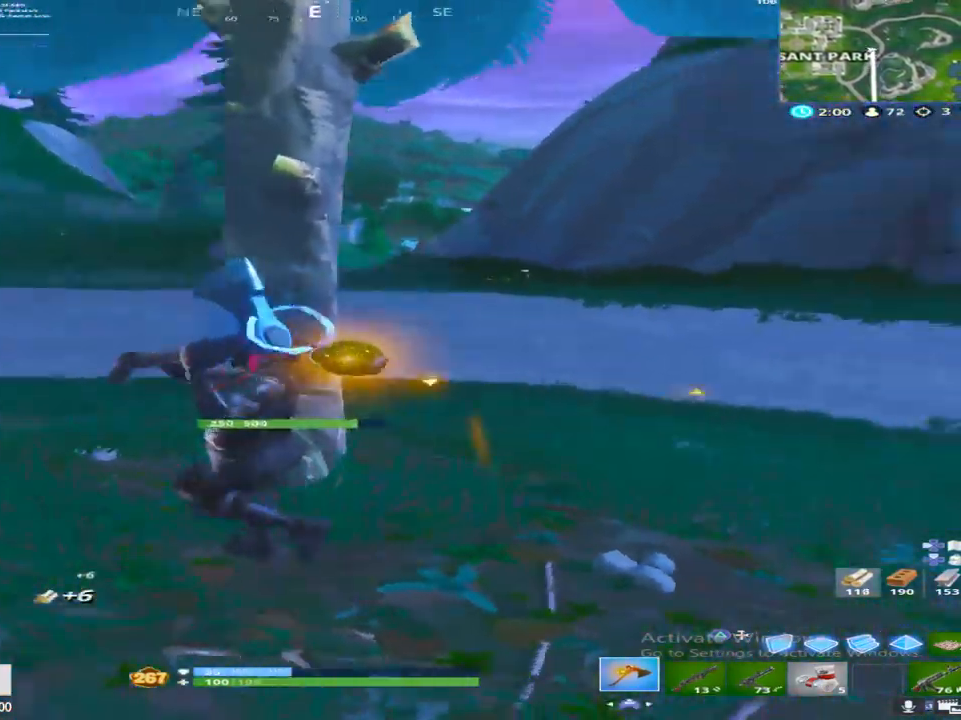
{"buttons": ["R2"], "left_stick": "down-left", "right_stick": "right", "events": [[100, "right_stick", "up-right"], [233, "left_stick", "down-left"], [317, "right_stick", "right"]]}
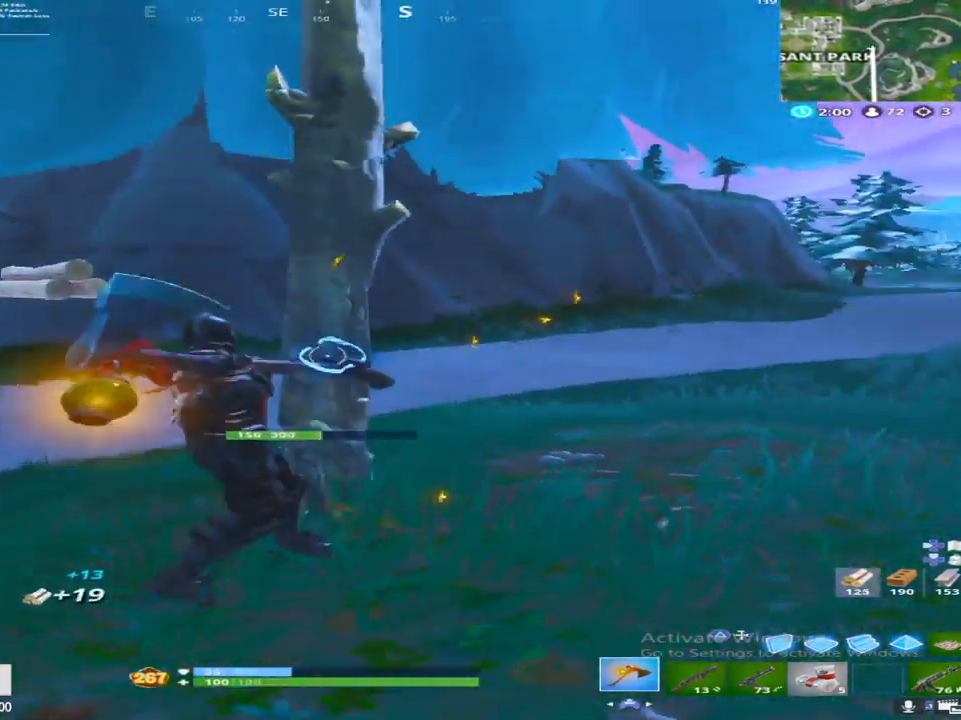
{"buttons": [], "left_stick": "down-left", "right_stick": "left", "events": [[17, "left_stick", "down"], [333, "right_stick", "center"], [383, "left_stick", "down-left"], [433, "right_stick", "left"], [483, "R2", "up"]]}
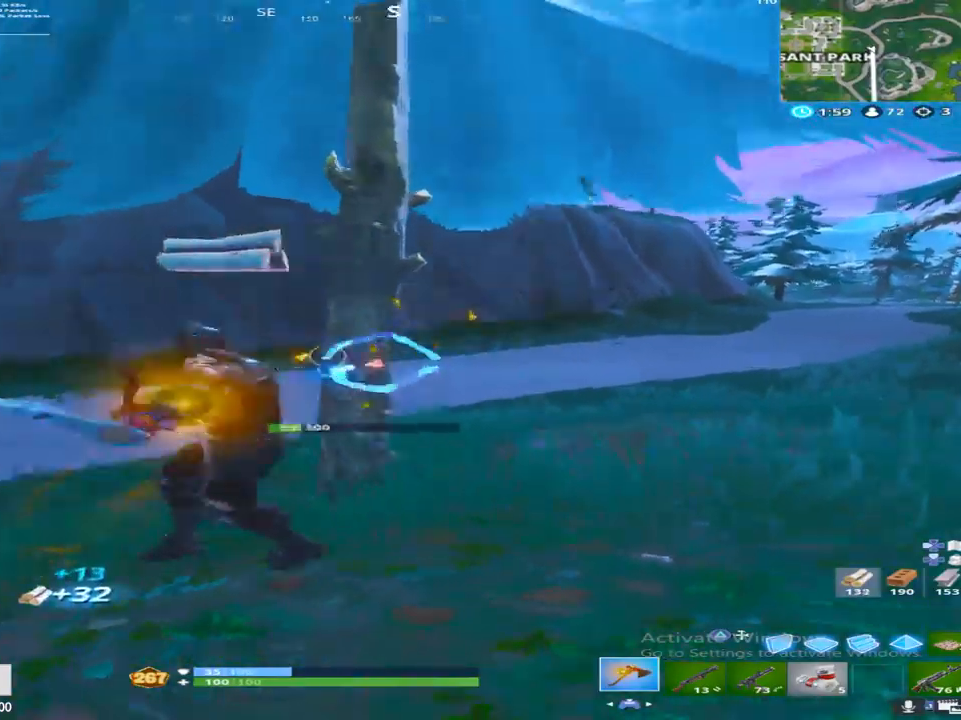
{"buttons": [], "left_stick": "up-left", "right_stick": "center", "events": [[117, "left_stick", "up-left"], [233, "right_stick", "center"]]}
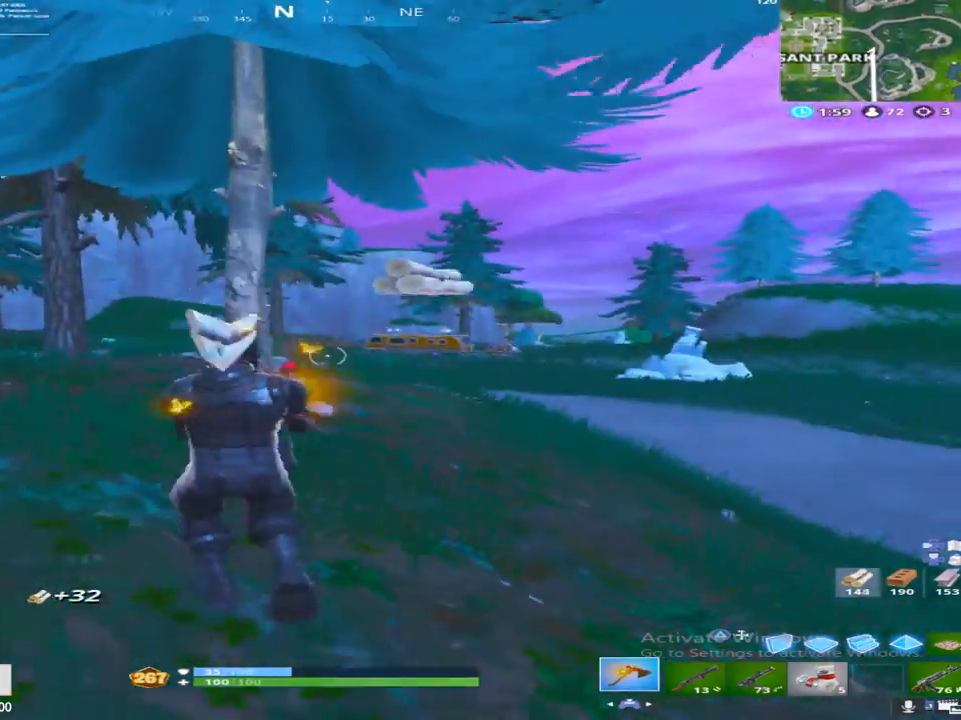
{"buttons": [], "left_stick": "up", "right_stick": "center", "events": [[283, "left_stick", "up"]]}
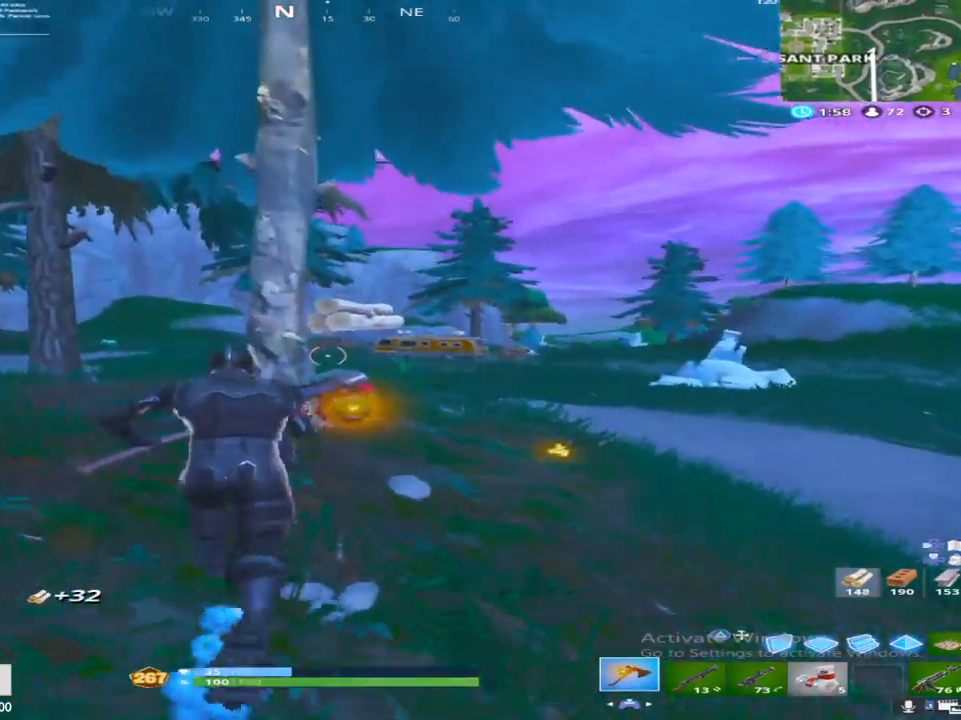
{"buttons": ["R2"], "left_stick": "up-right", "right_stick": "left", "events": [[83, "R2", "down"], [150, "right_stick", "left"], [217, "left_stick", "up-right"], [350, "right_stick", "down-left"], [500, "right_stick", "left"]]}
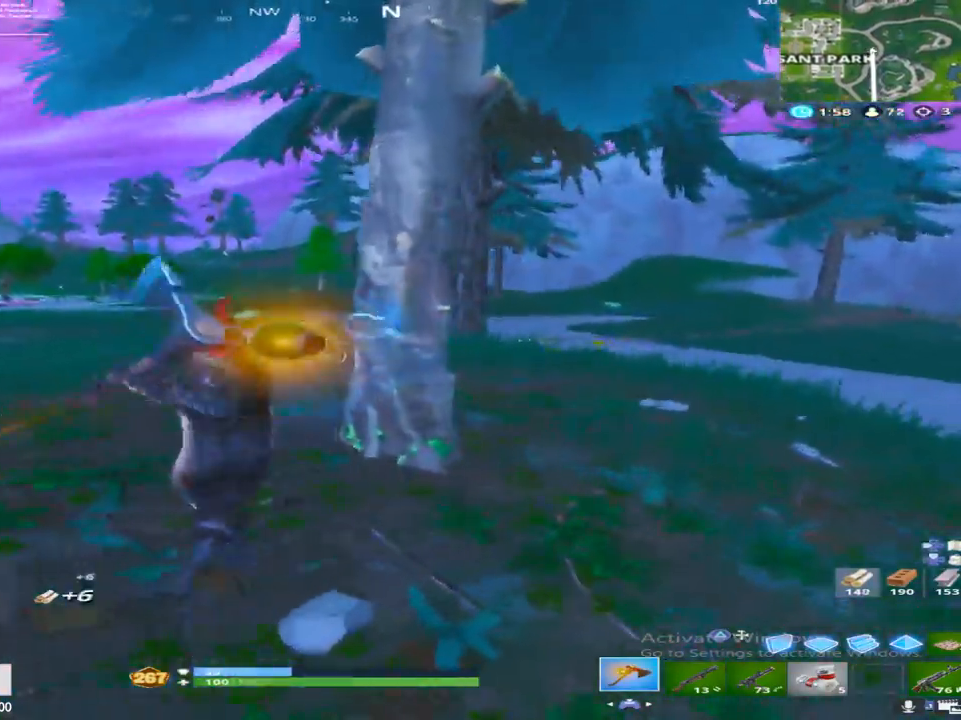
{"buttons": ["R2"], "left_stick": "down-right", "right_stick": "down-left", "events": [[217, "right_stick", "up-left"], [367, "right_stick", "left"], [467, "right_stick", "down-left"], [483, "left_stick", "down-right"]]}
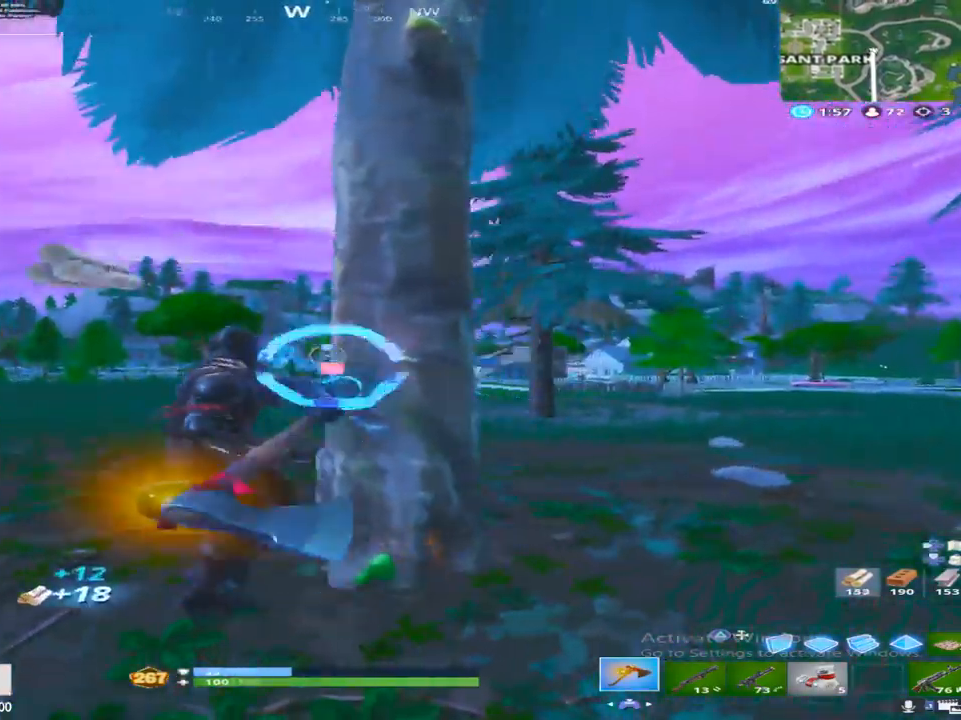
{"buttons": ["R2"], "left_stick": "down-right", "right_stick": "center", "events": [[83, "right_stick", "left"], [267, "right_stick", "center"]]}
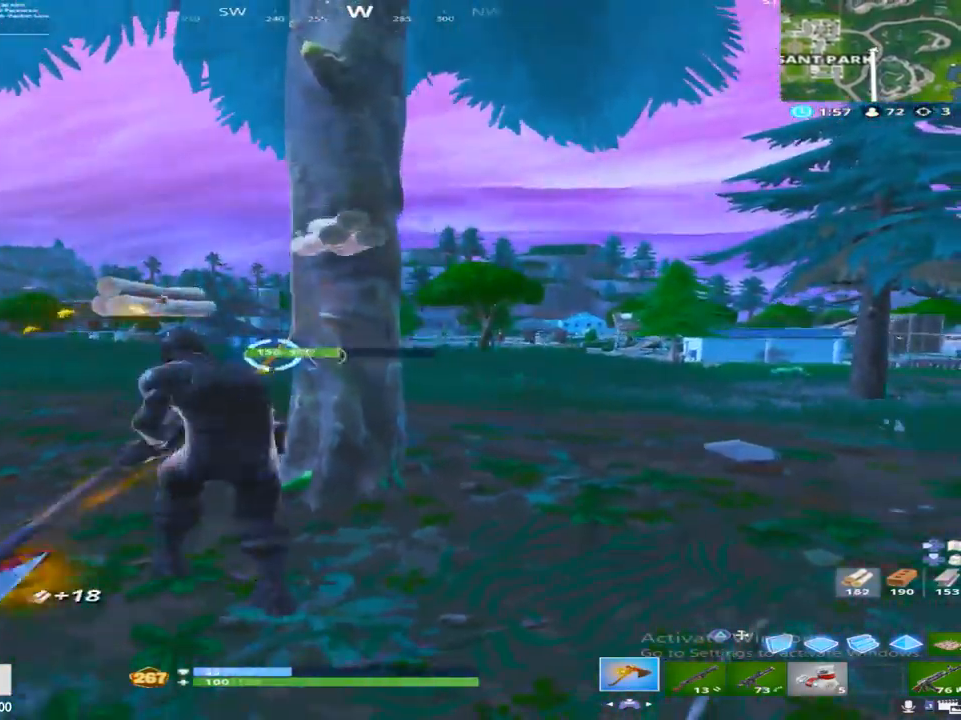
{"buttons": ["L1"], "left_stick": "up-right", "right_stick": "center", "events": [[50, "R2", "up"], [50, "right_stick", "right"], [100, "left_stick", "up-right"], [267, "right_stick", "center"], [500, "L1", "down"]]}
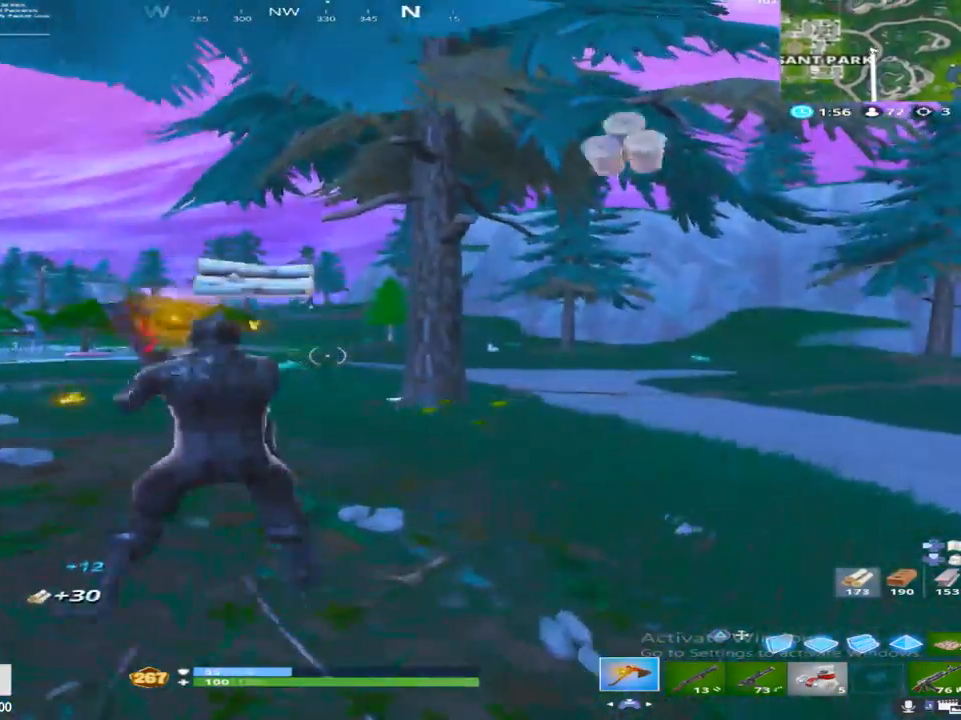
{"buttons": [], "left_stick": "up-right", "right_stick": "center", "events": [[83, "right_stick", "down-right"], [183, "L1", "up"], [267, "right_stick", "center"]]}